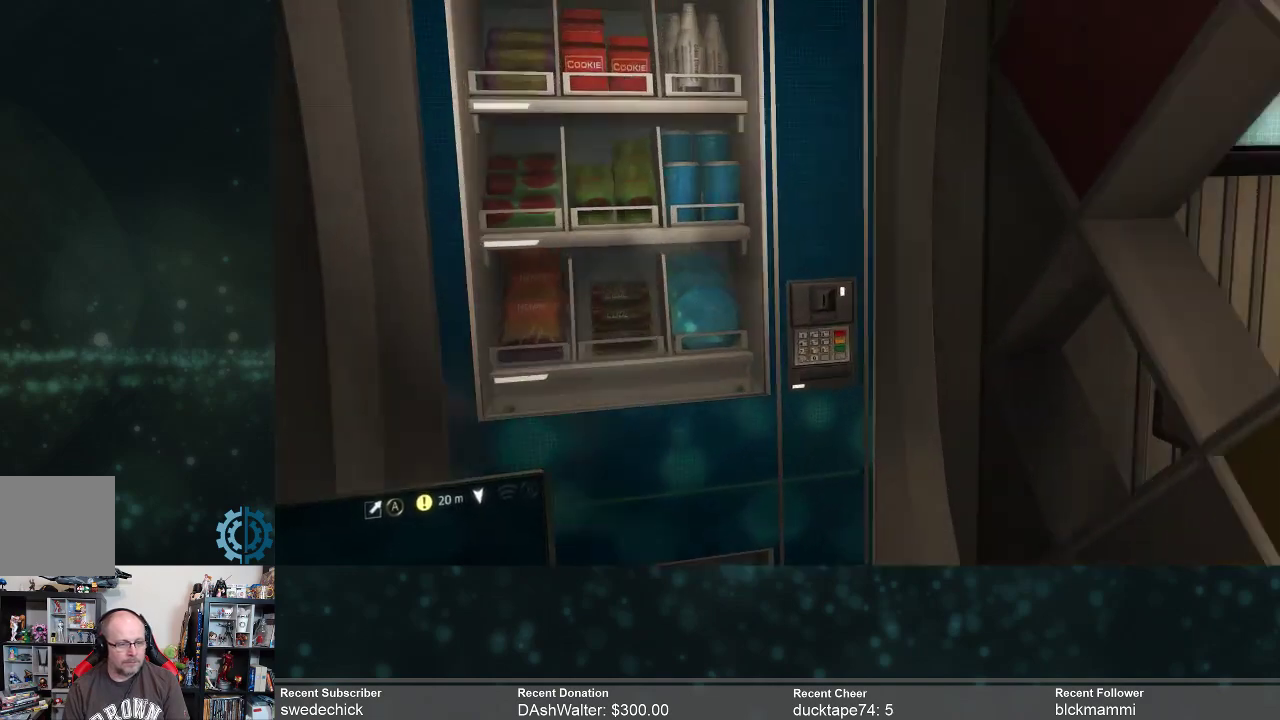
Gameplay with a controller (Xbox layout); each line is a JSON object with the inputs held at the frame after it. "events" lists button and stick changes between this image and that frame as [ms after this image, input, new state], when the widget could be followed in between. Not read: Z.
{"buttons": ["A"], "left_stick": "center", "right_stick": "center", "events": [[67, "right_stick", "center"], [133, "R2", "up"], [167, "left_stick", "center"], [300, "right_stick", "up-left"], [367, "right_stick", "center"], [500, "A", "down"]]}
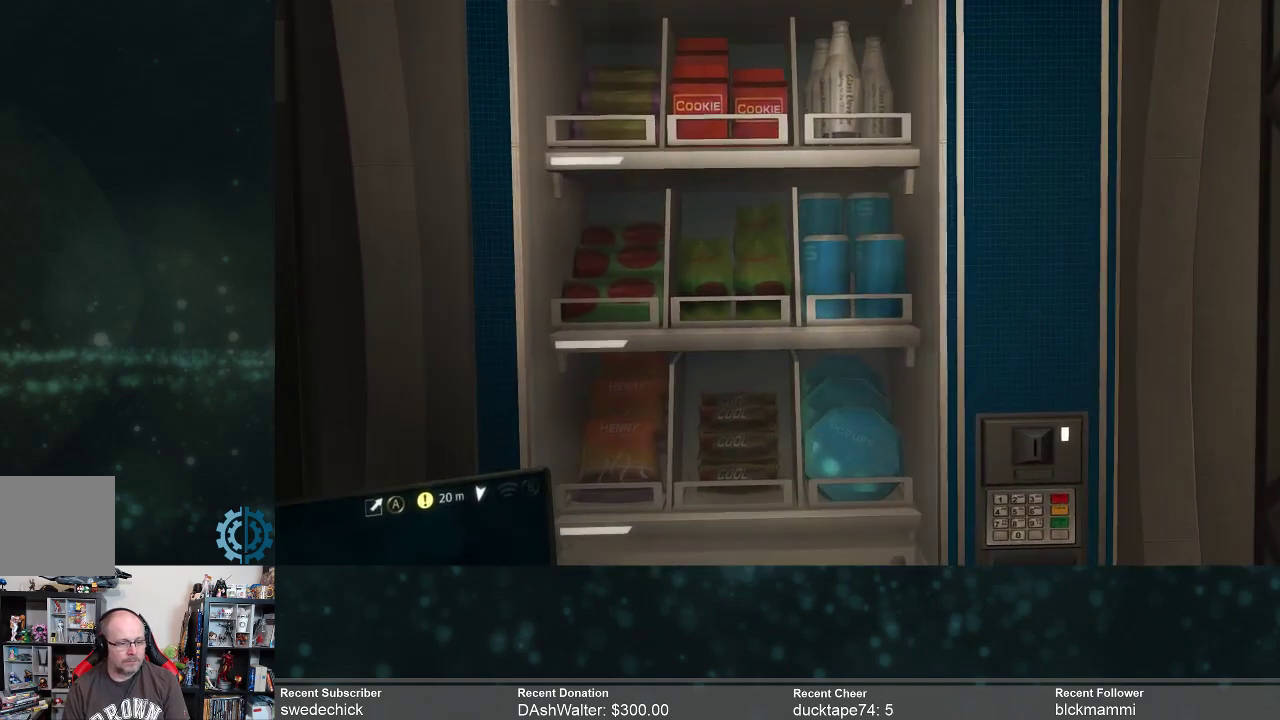
{"buttons": [], "left_stick": "center", "right_stick": "center", "events": [[67, "A", "up"]]}
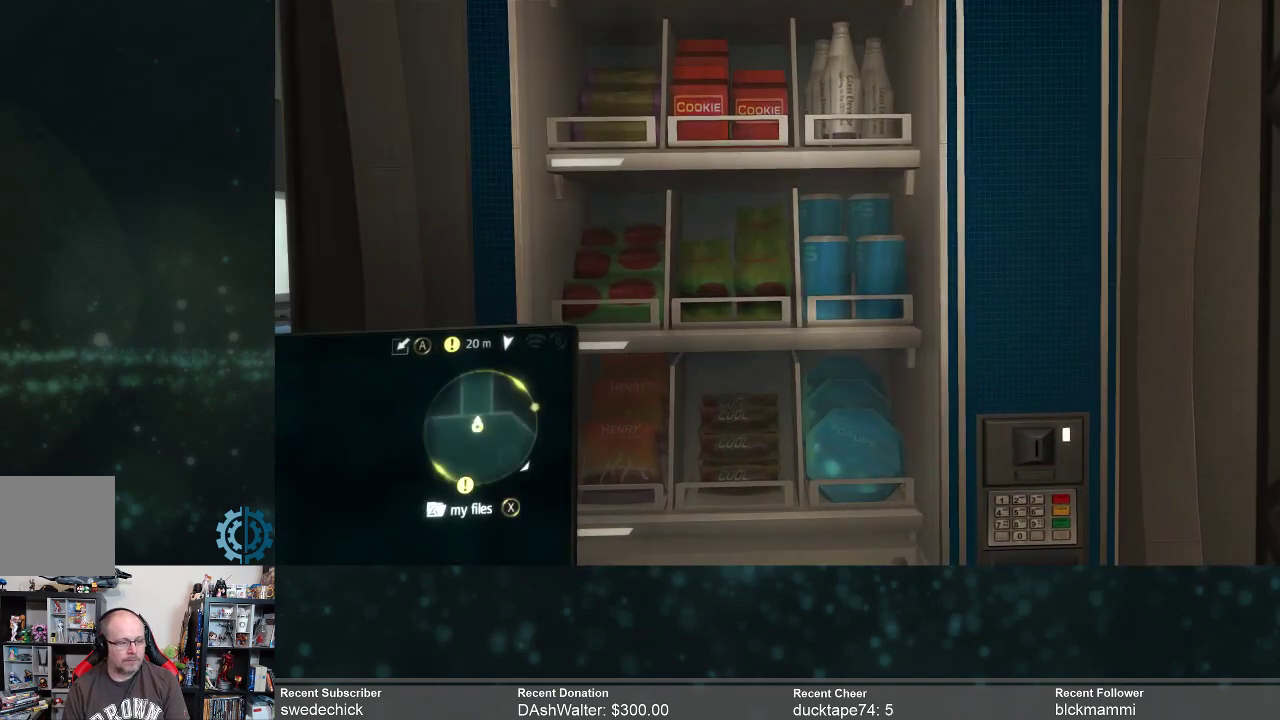
{"buttons": [], "left_stick": "center", "right_stick": "center", "events": []}
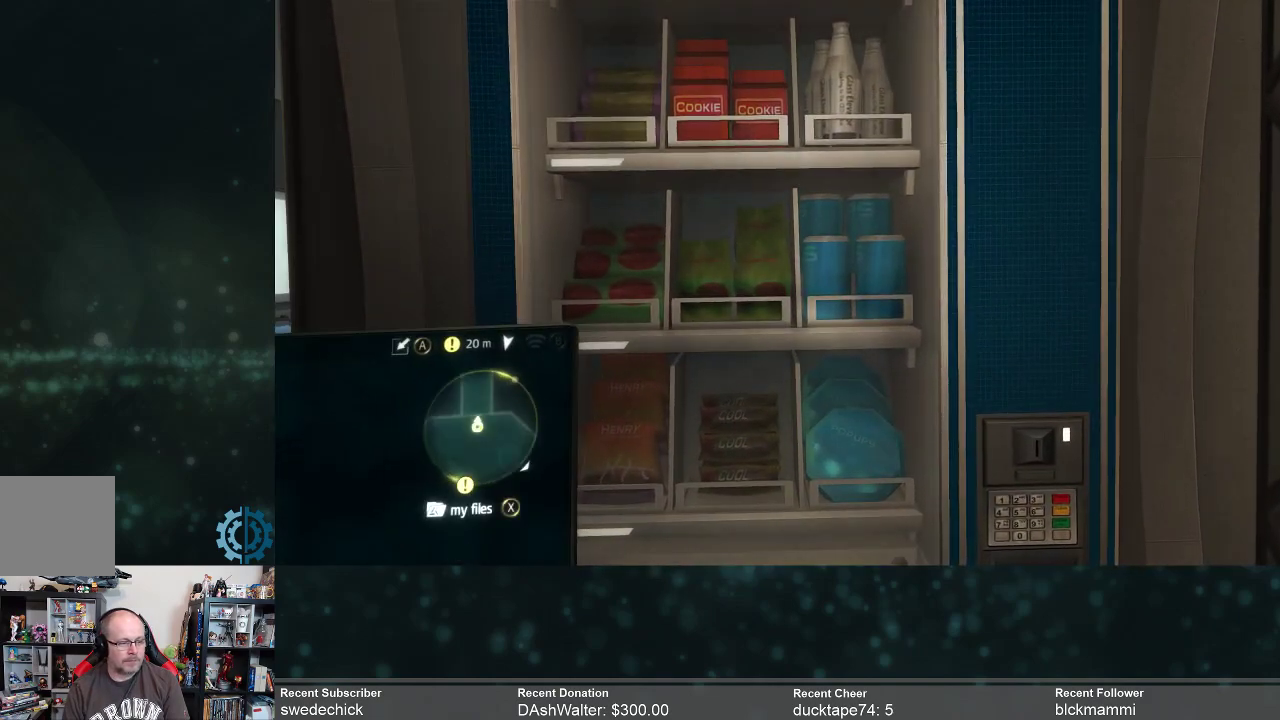
{"buttons": [], "left_stick": "center", "right_stick": "left", "events": [[467, "right_stick", "left"]]}
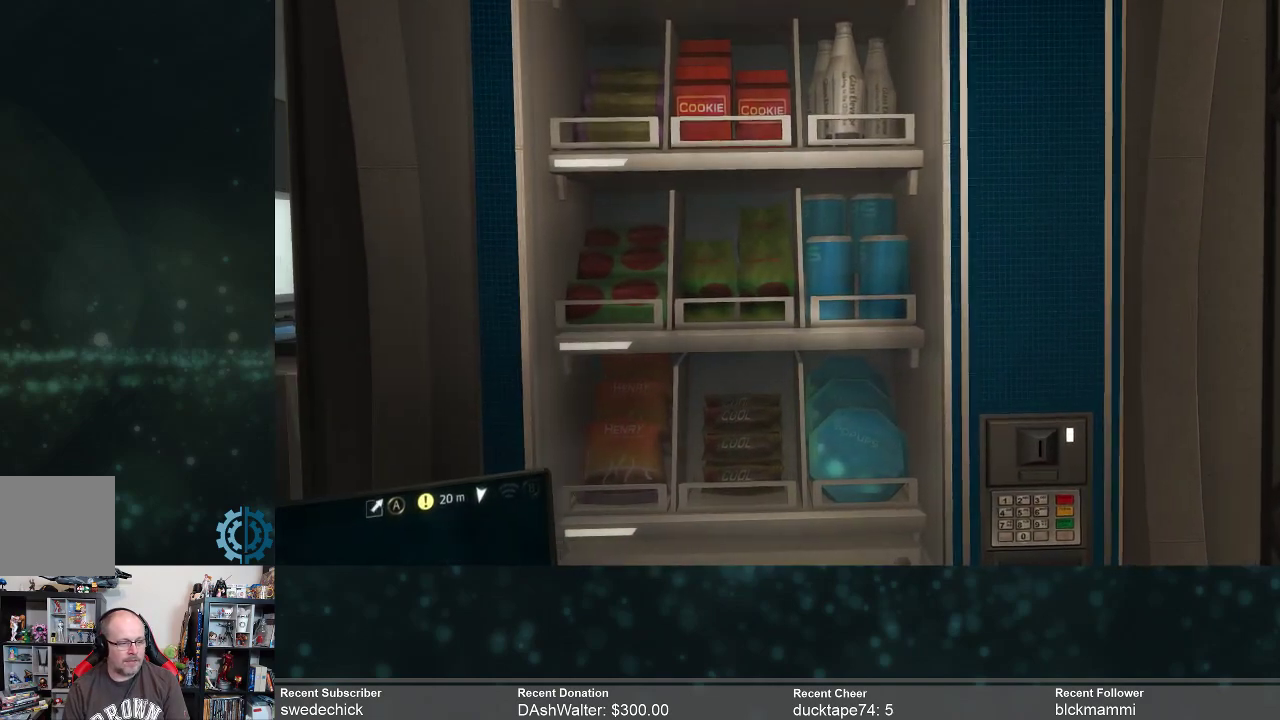
{"buttons": ["R2"], "left_stick": "left", "right_stick": "center", "events": [[100, "left_stick", "left"], [467, "R2", "down"], [467, "right_stick", "center"]]}
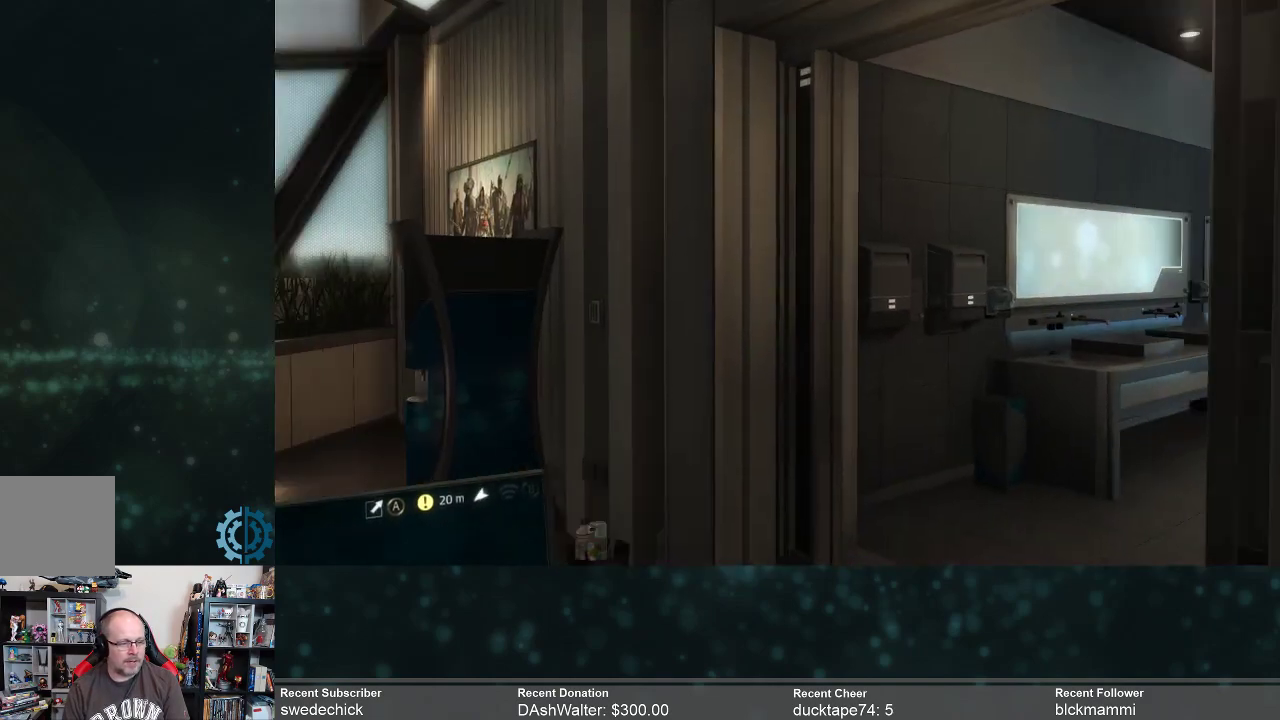
{"buttons": ["R2"], "left_stick": "up-left", "right_stick": "down", "events": [[33, "left_stick", "up-left"], [500, "right_stick", "down"]]}
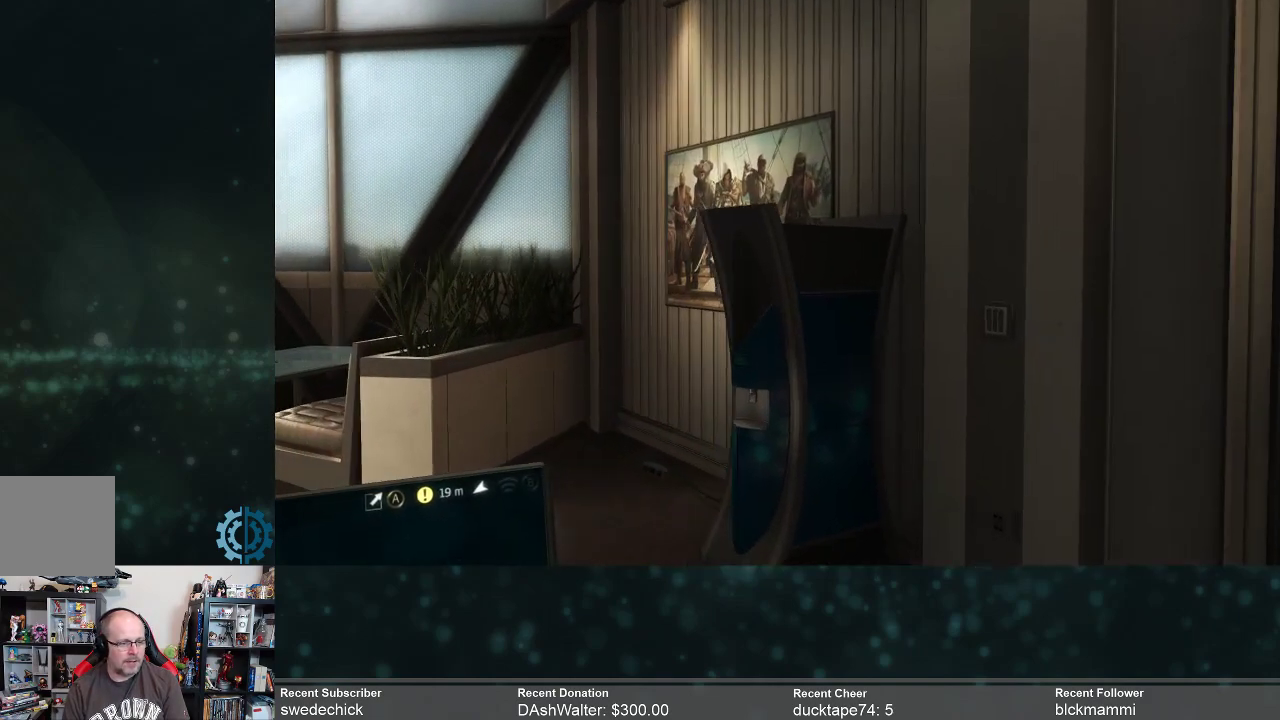
{"buttons": ["R2"], "left_stick": "up-left", "right_stick": "center", "events": [[167, "right_stick", "down-right"], [500, "right_stick", "center"]]}
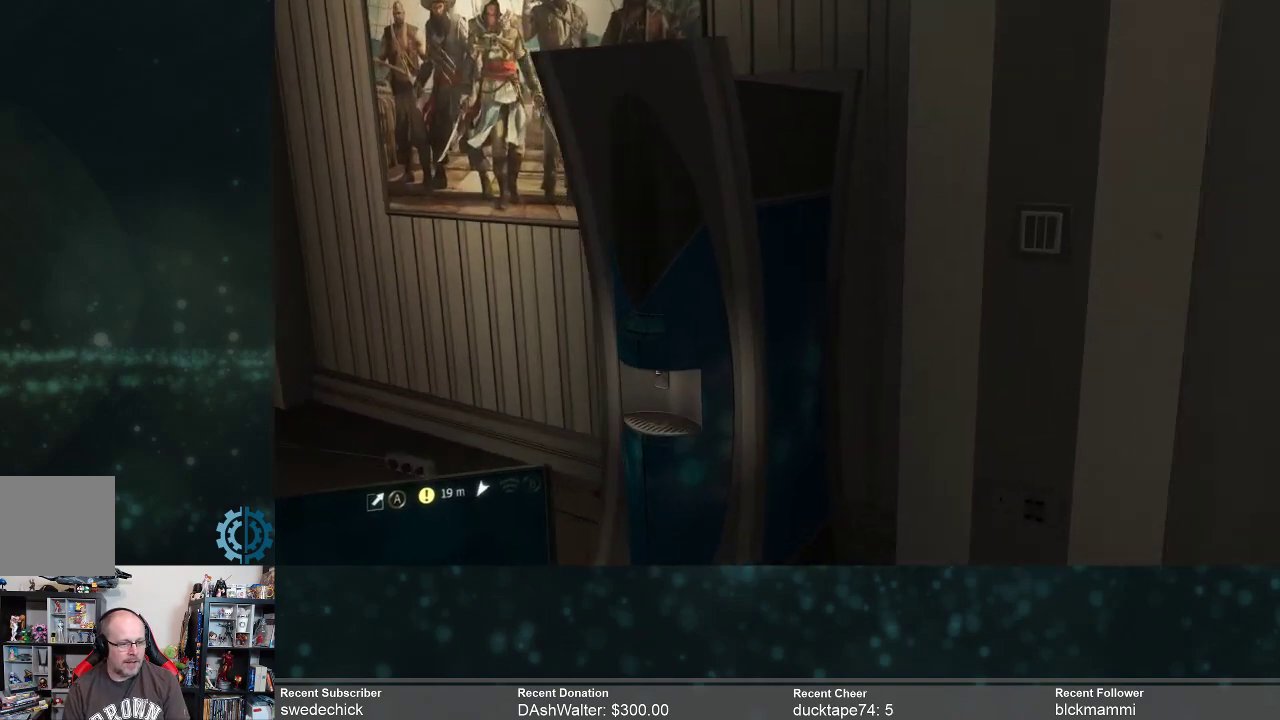
{"buttons": [], "left_stick": "center", "right_stick": "right", "events": [[33, "R2", "up"], [33, "left_stick", "center"], [233, "right_stick", "right"]]}
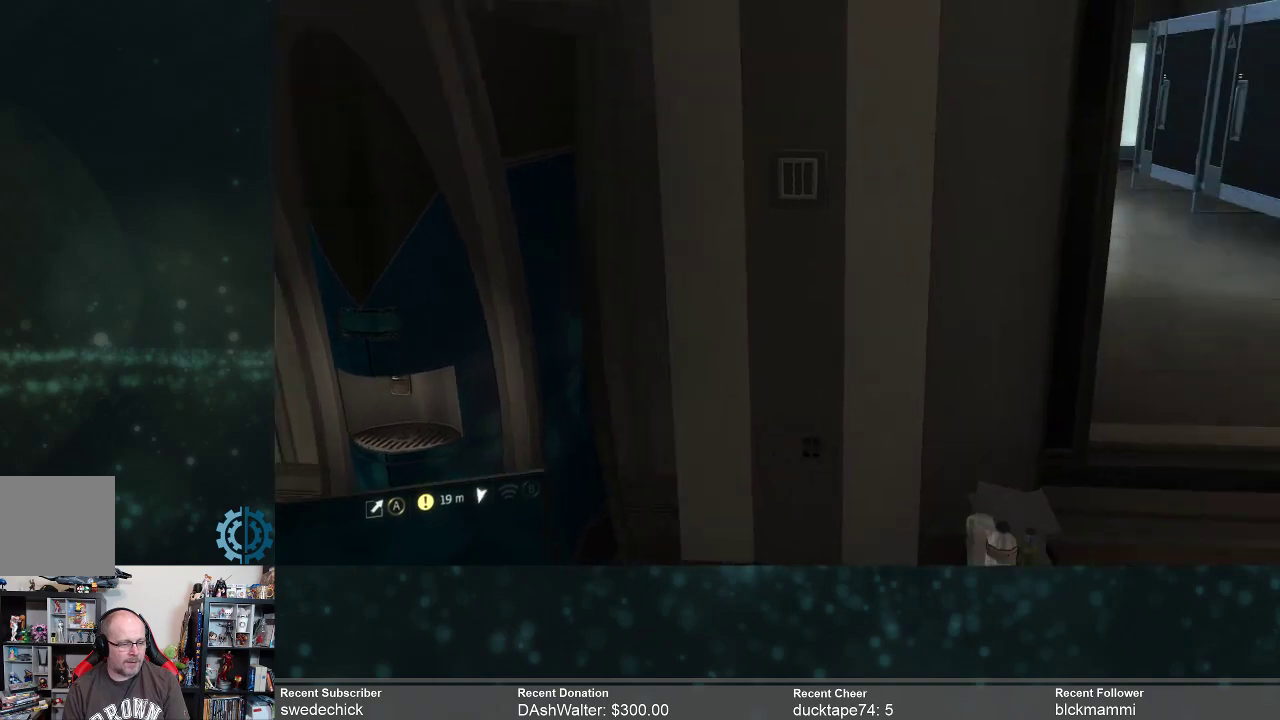
{"buttons": [], "left_stick": "up-right", "right_stick": "right", "events": [[167, "left_stick", "right"], [333, "left_stick", "up-right"]]}
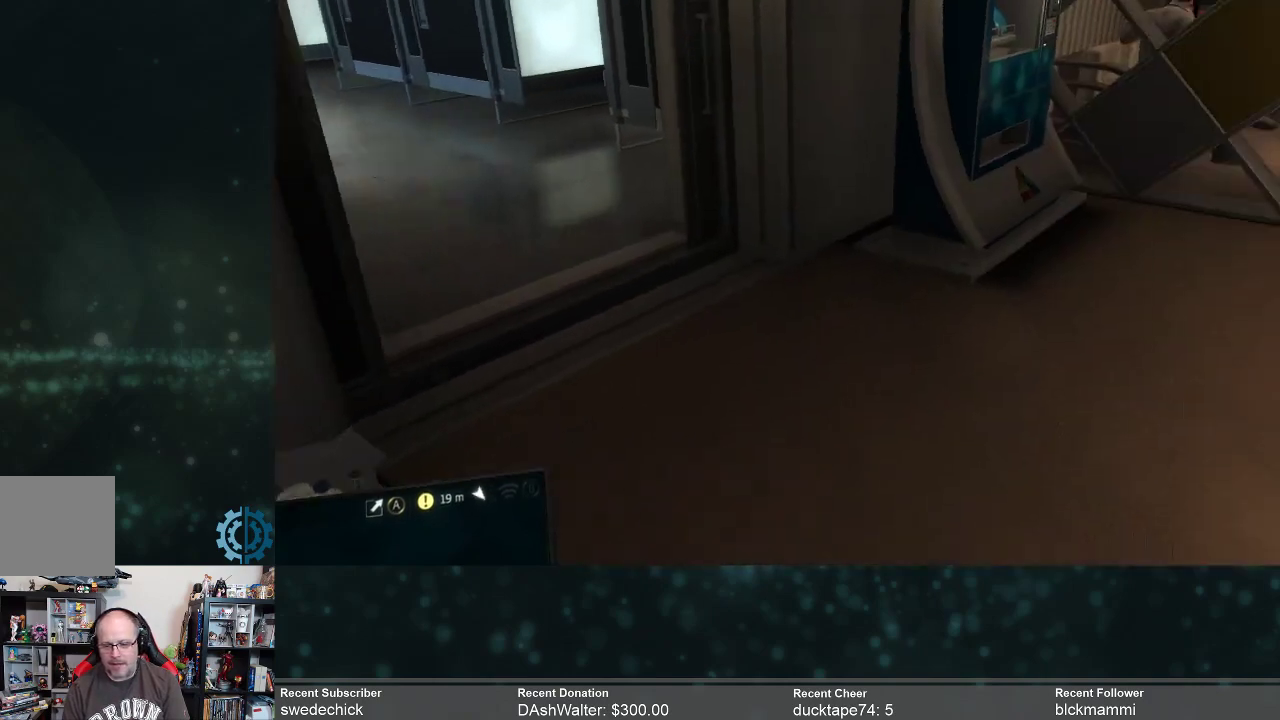
{"buttons": [], "left_stick": "up-right", "right_stick": "right", "events": [[100, "left_stick", "up"], [100, "right_stick", "center"], [267, "right_stick", "up"], [433, "left_stick", "up-right"], [433, "right_stick", "right"]]}
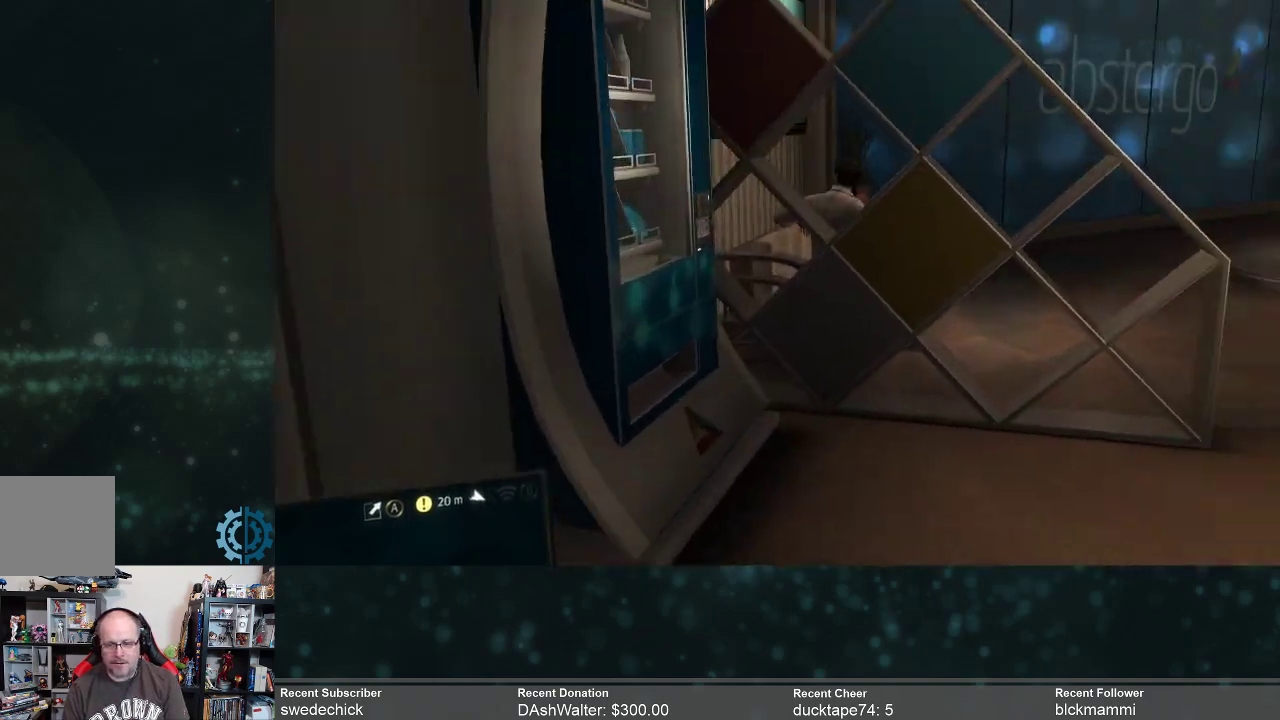
{"buttons": [], "left_stick": "center", "right_stick": "center", "events": [[100, "right_stick", "up"], [167, "right_stick", "center"], [300, "left_stick", "center"]]}
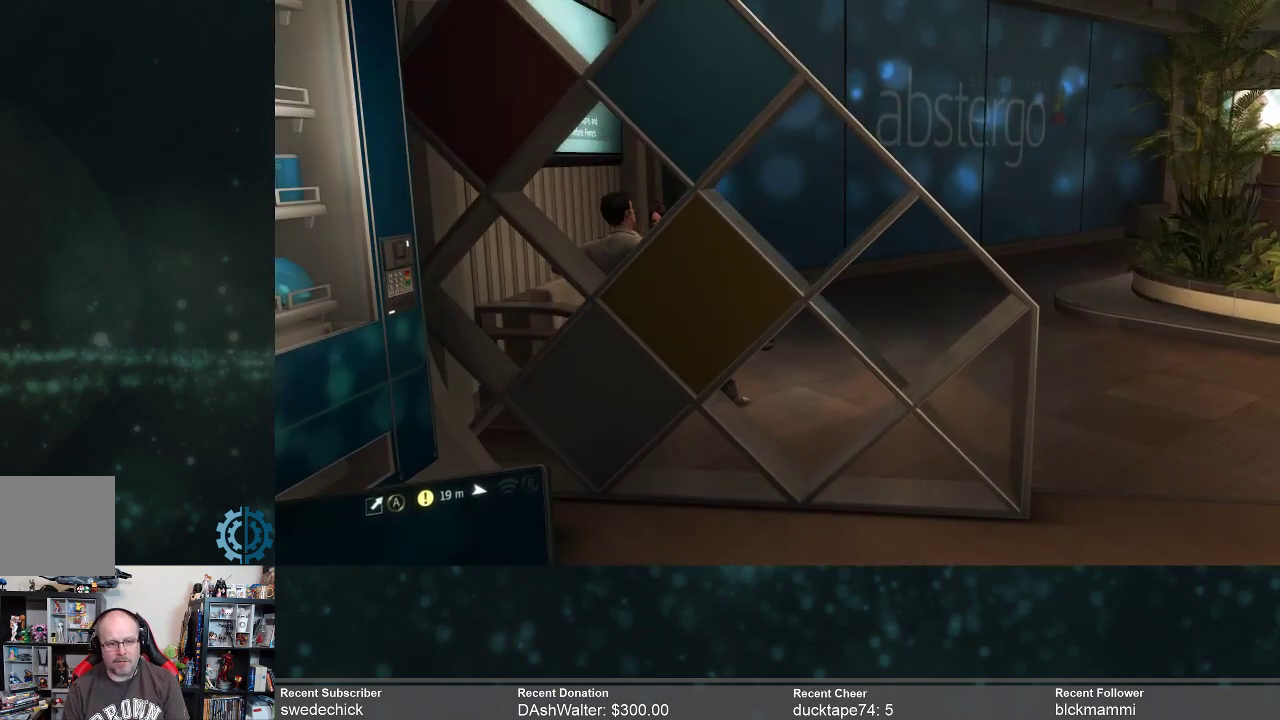
{"buttons": [], "left_stick": "up-right", "right_stick": "center", "events": [[100, "left_stick", "up-right"]]}
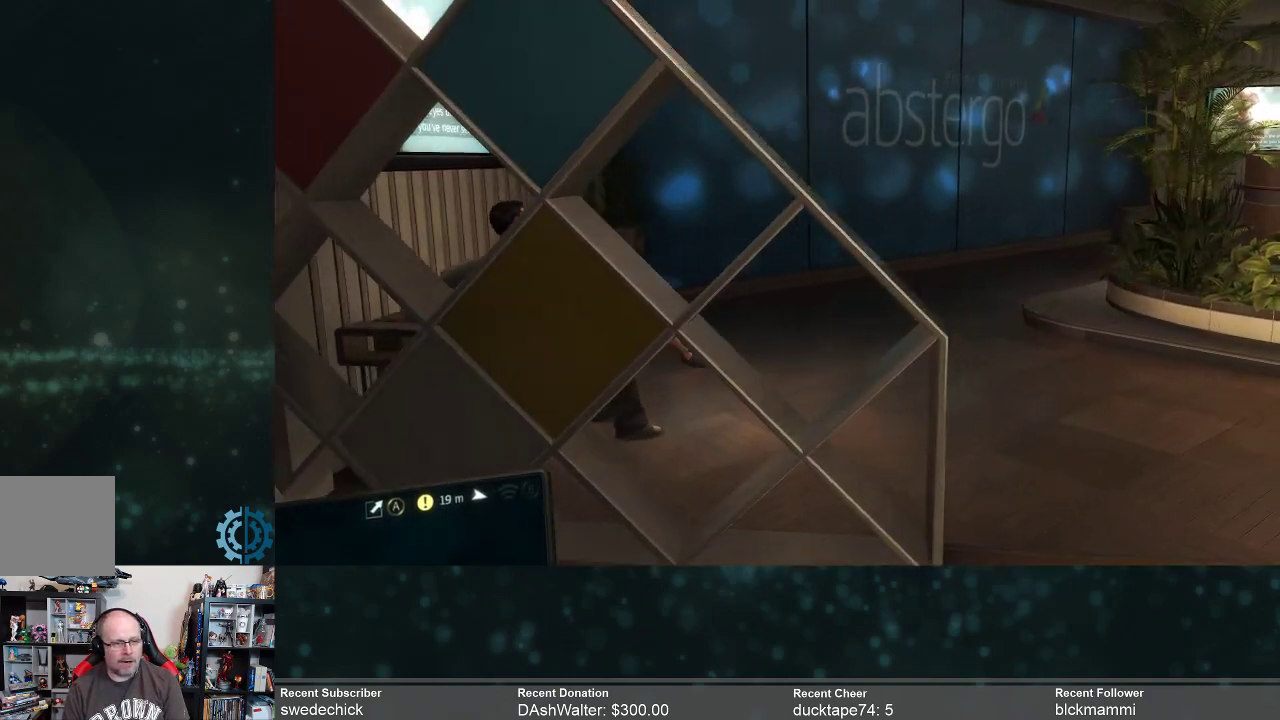
{"buttons": ["R2"], "left_stick": "up-right", "right_stick": "left", "events": [[33, "R2", "down"], [500, "right_stick", "left"]]}
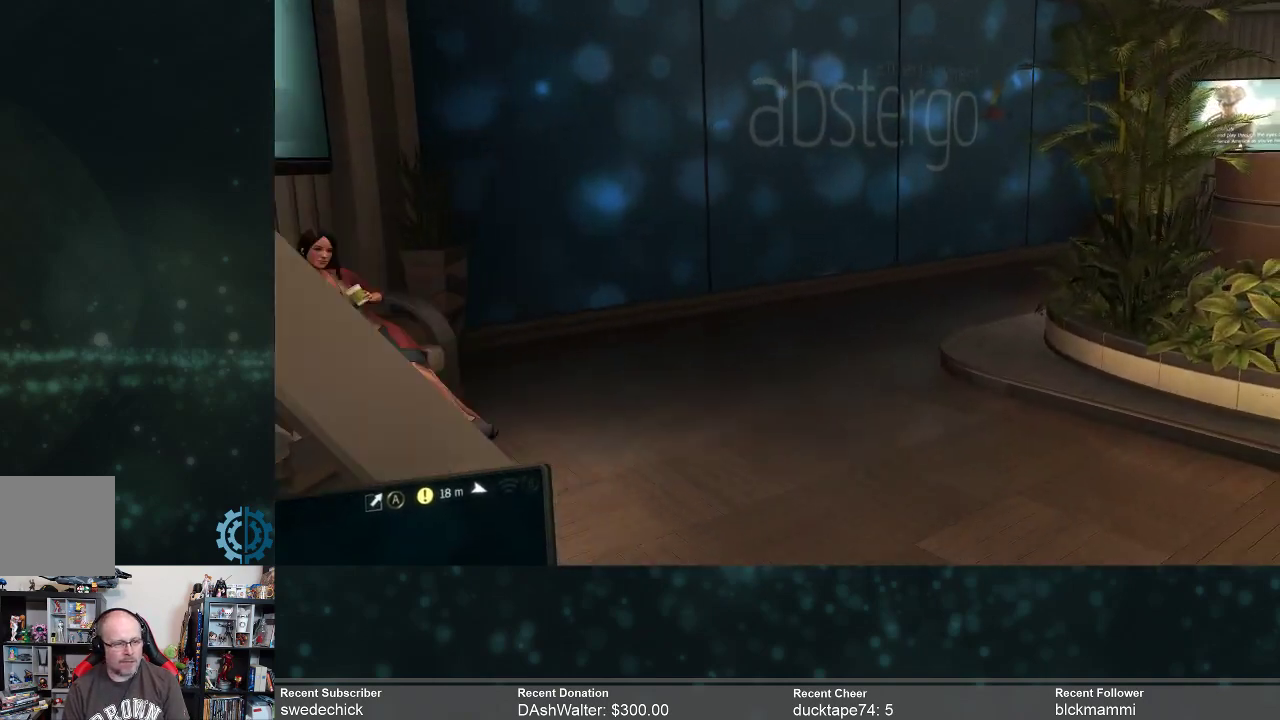
{"buttons": ["R2"], "left_stick": "up-right", "right_stick": "center", "events": [[267, "right_stick", "center"]]}
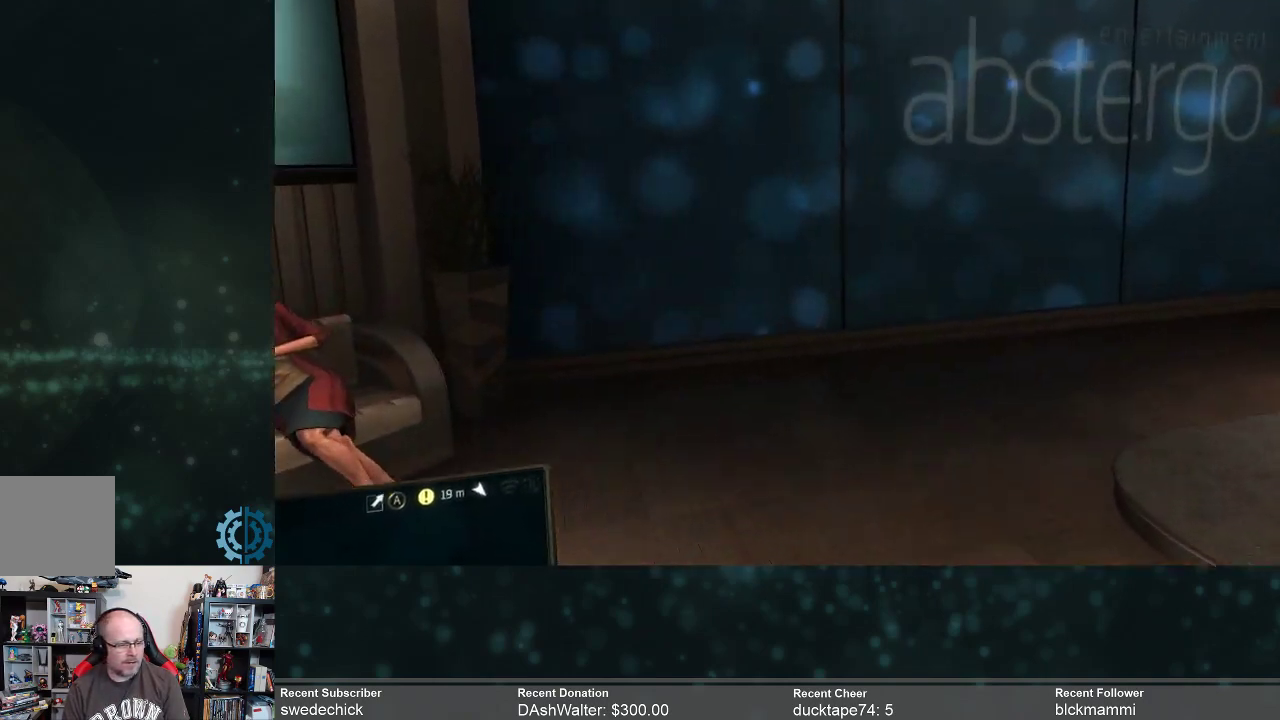
{"buttons": ["R2"], "left_stick": "up-left", "right_stick": "up-right", "events": [[100, "right_stick", "right"], [200, "left_stick", "up"], [333, "left_stick", "up-left"], [400, "right_stick", "up-right"]]}
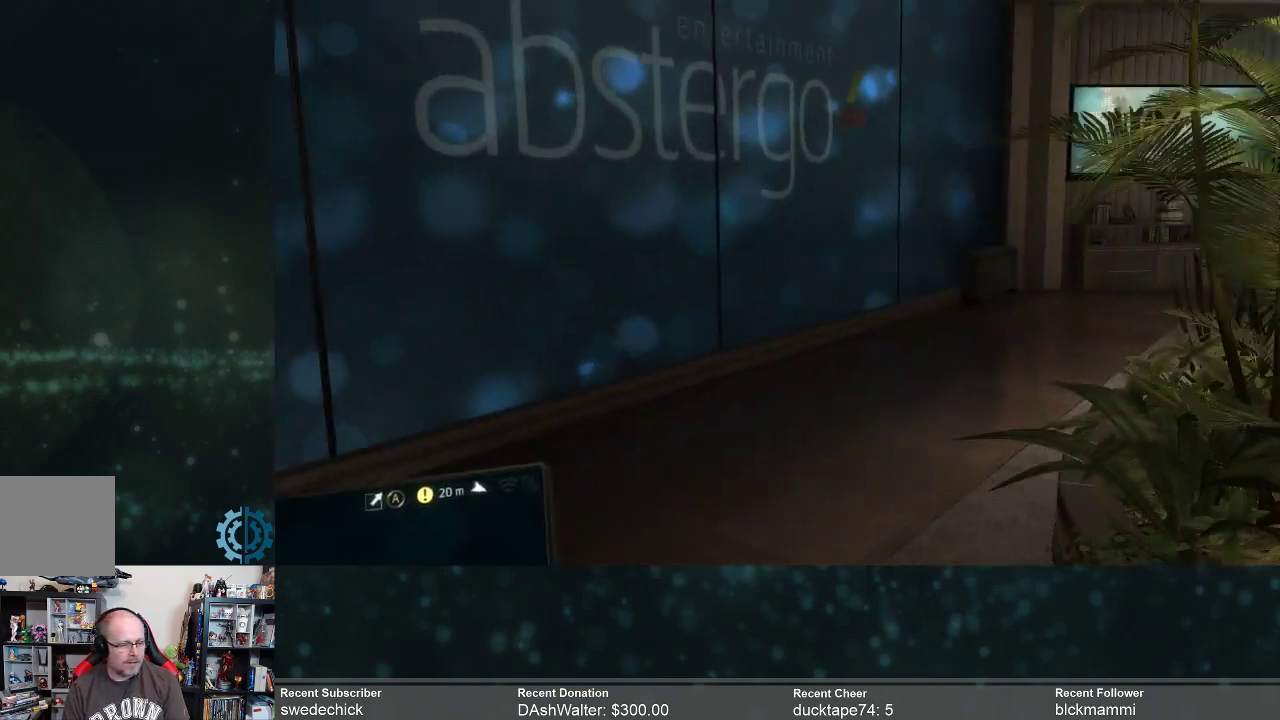
{"buttons": ["R2"], "left_stick": "up-left", "right_stick": "right", "events": [[33, "right_stick", "right"], [333, "right_stick", "center"], [433, "right_stick", "right"]]}
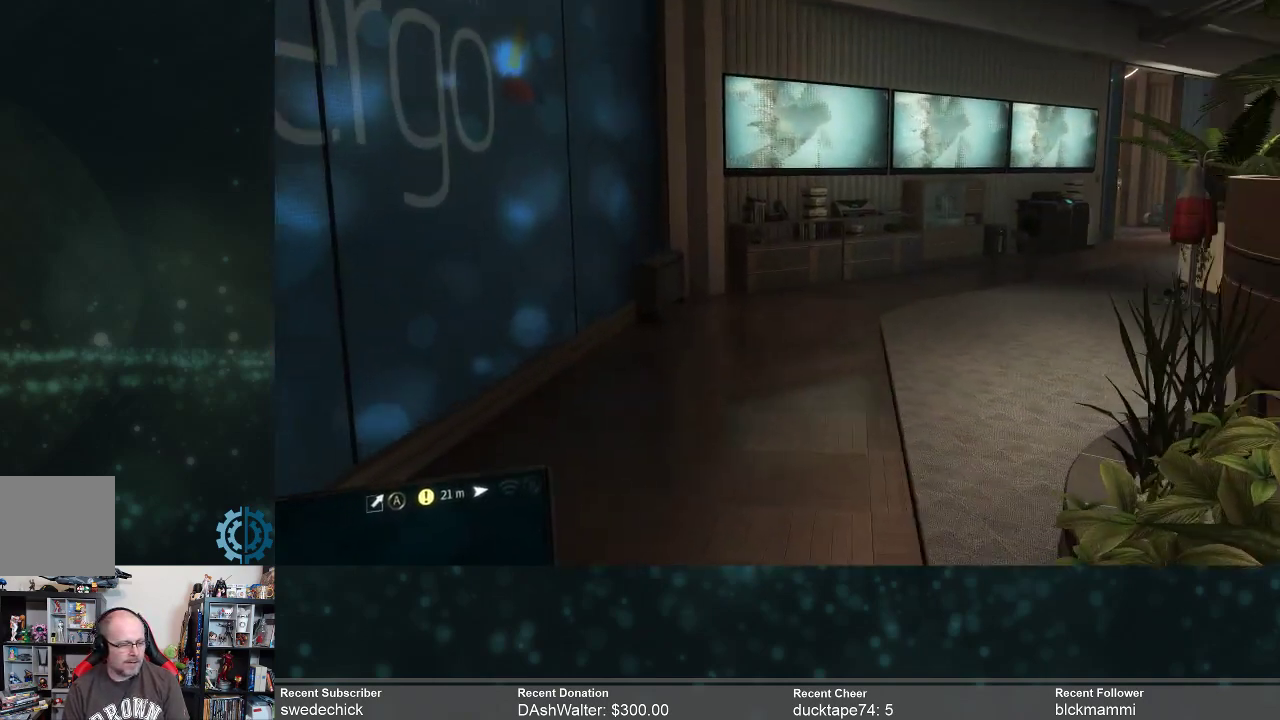
{"buttons": ["R2"], "left_stick": "up-left", "right_stick": "center", "events": [[200, "right_stick", "center"], [267, "right_stick", "right"], [467, "right_stick", "center"]]}
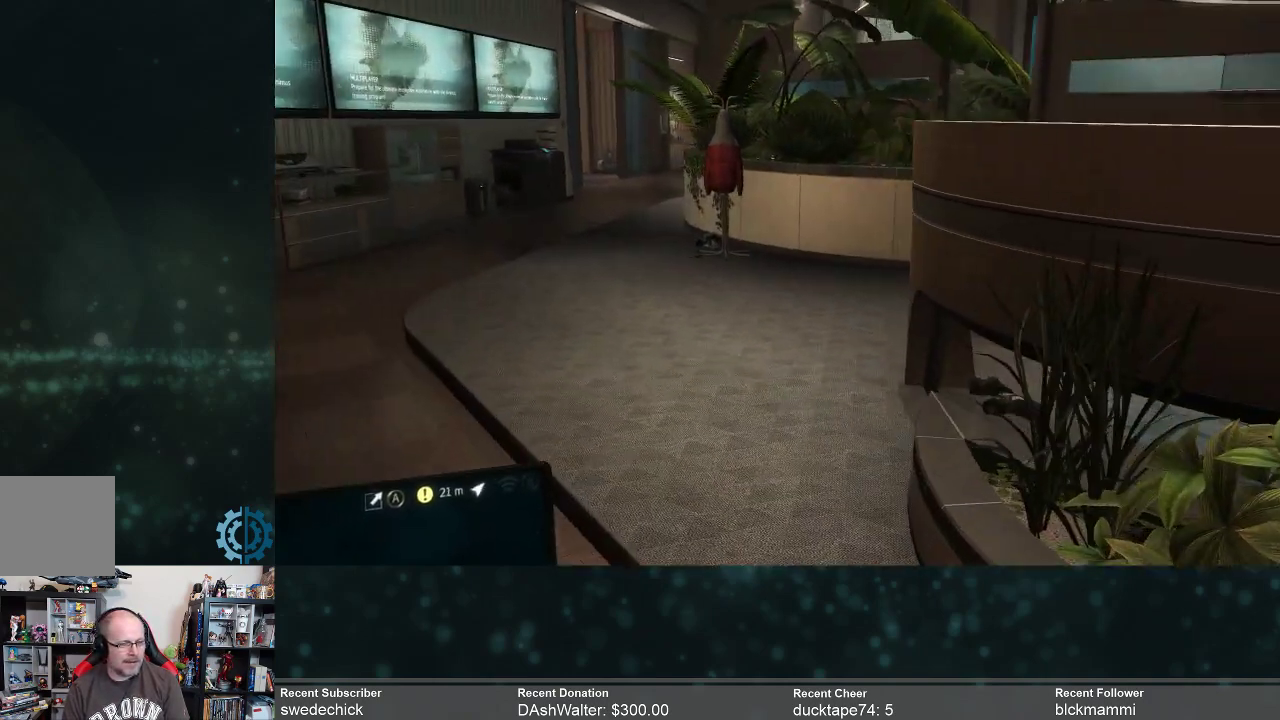
{"buttons": ["R2"], "left_stick": "up-left", "right_stick": "center", "events": []}
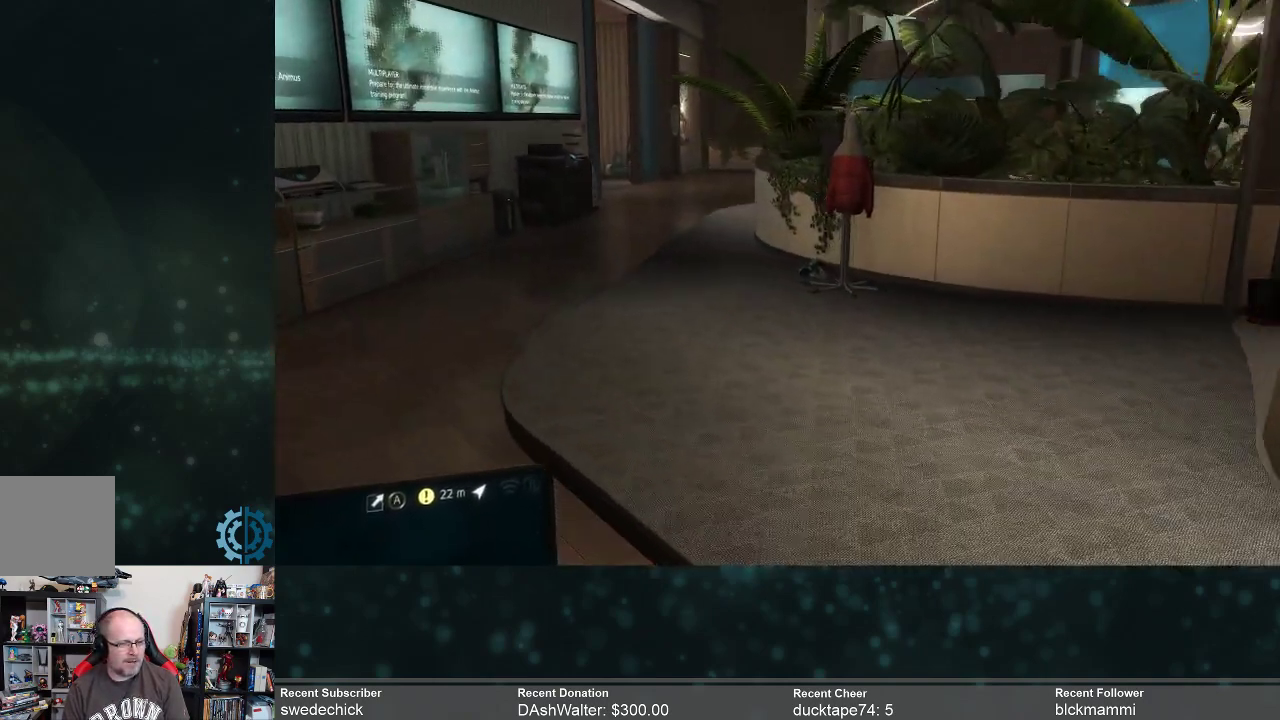
{"buttons": ["R2"], "left_stick": "up-left", "right_stick": "right", "events": [[33, "right_stick", "right"], [67, "left_stick", "up"], [267, "right_stick", "center"], [300, "left_stick", "up-left"], [367, "right_stick", "right"]]}
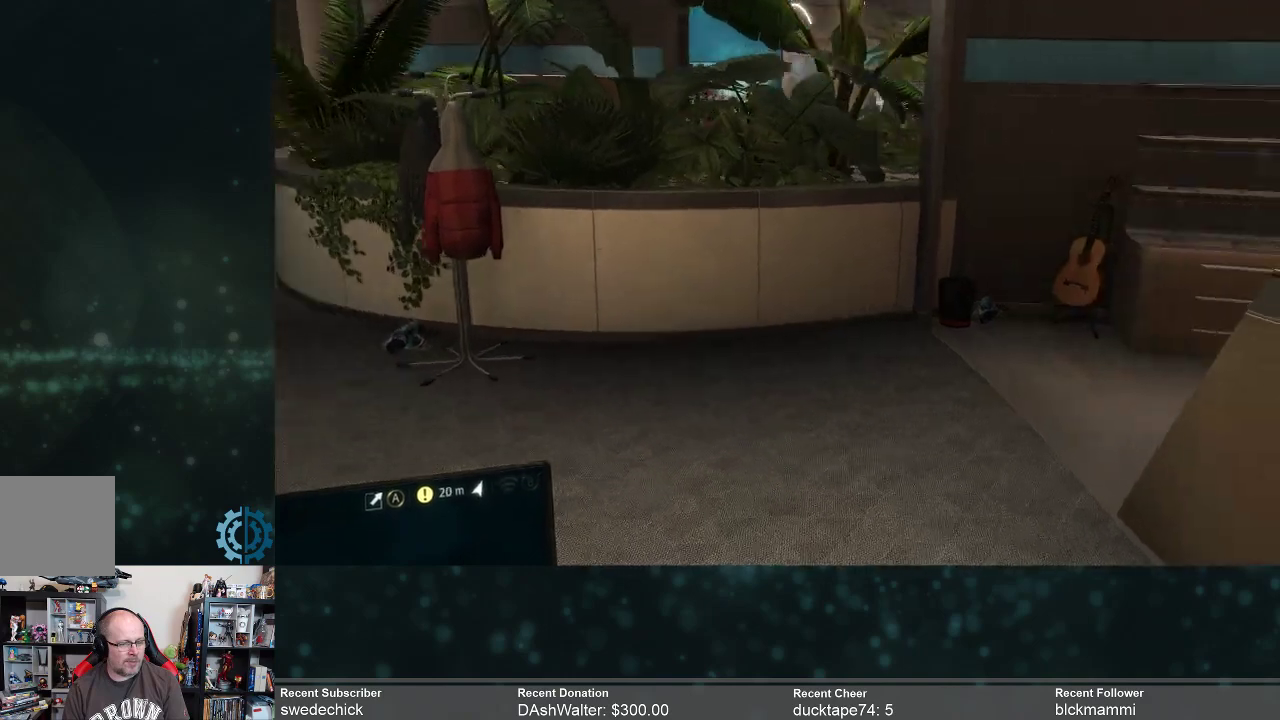
{"buttons": ["R2"], "left_stick": "up", "right_stick": "right", "events": [[133, "left_stick", "up"], [333, "right_stick", "center"], [433, "right_stick", "right"]]}
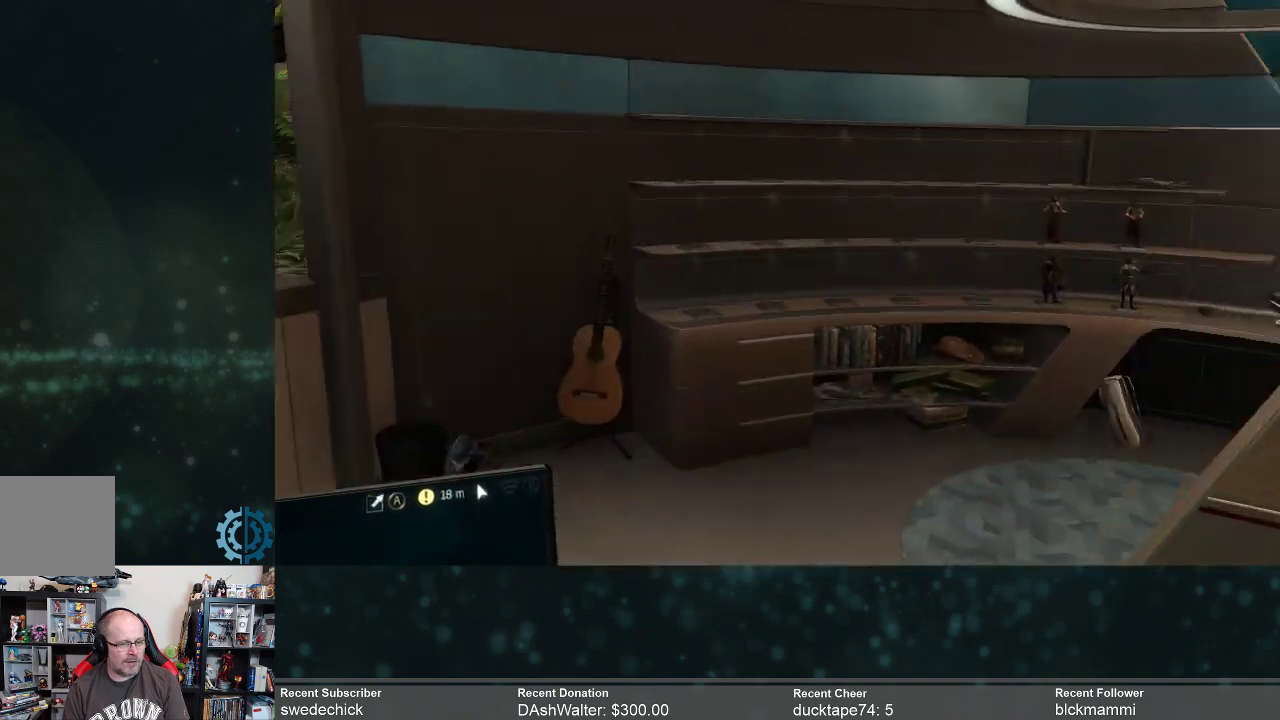
{"buttons": ["R2"], "left_stick": "down-left", "right_stick": "down-right", "events": [[133, "left_stick", "up-left"], [200, "right_stick", "down-right"], [300, "left_stick", "left"], [433, "left_stick", "down-left"]]}
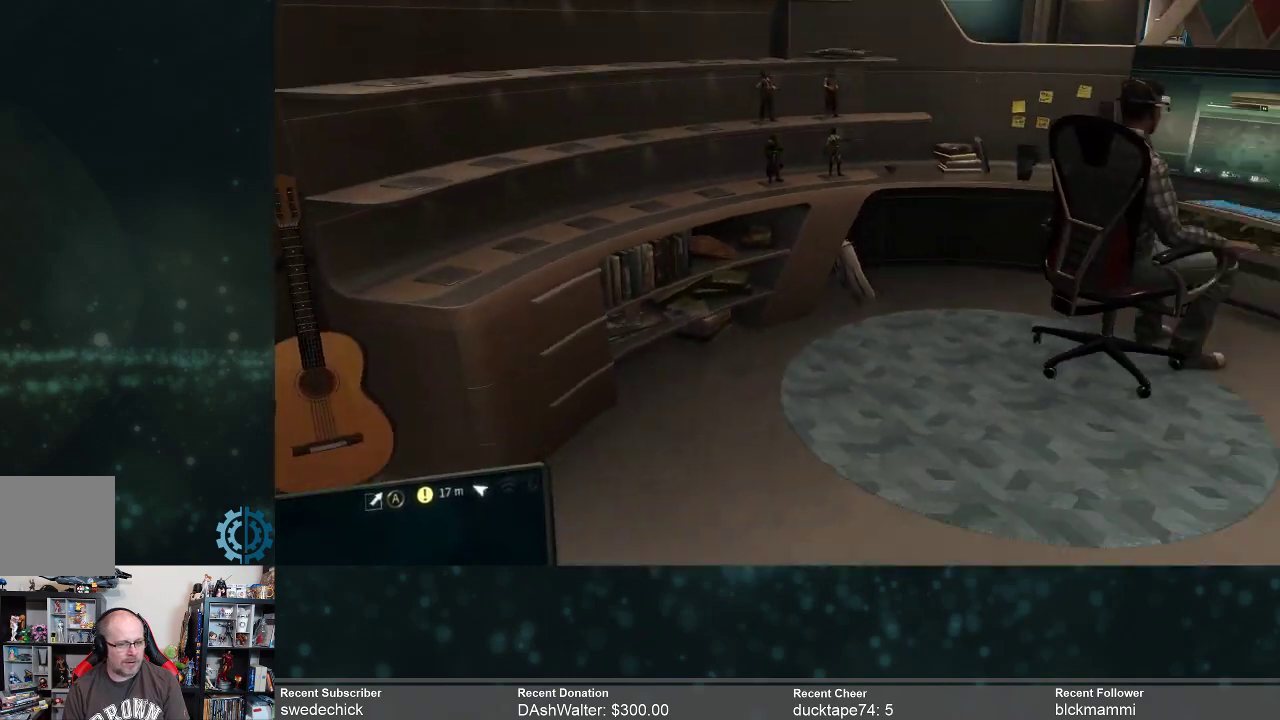
{"buttons": ["R2"], "left_stick": "center", "right_stick": "right", "events": [[67, "left_stick", "center"], [167, "right_stick", "center"], [333, "right_stick", "right"]]}
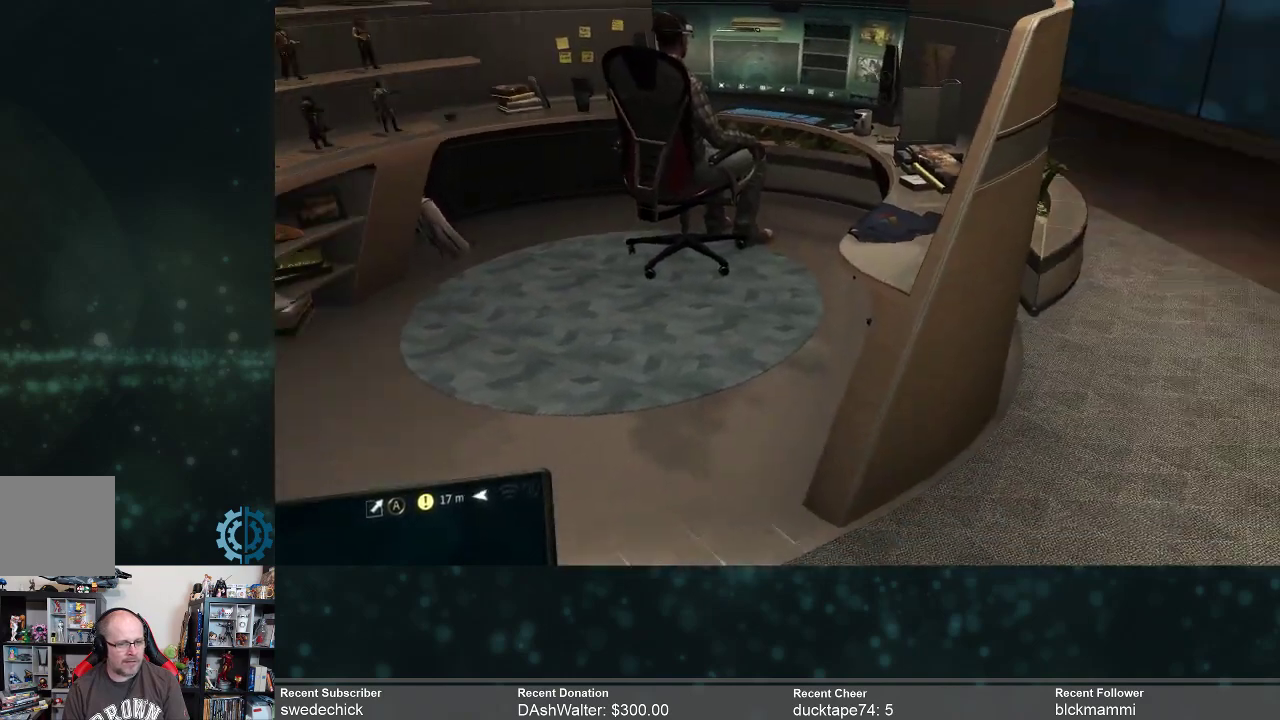
{"buttons": ["R2"], "left_stick": "up-right", "right_stick": "right", "events": [[133, "right_stick", "center"], [200, "right_stick", "right"], [300, "left_stick", "up-right"]]}
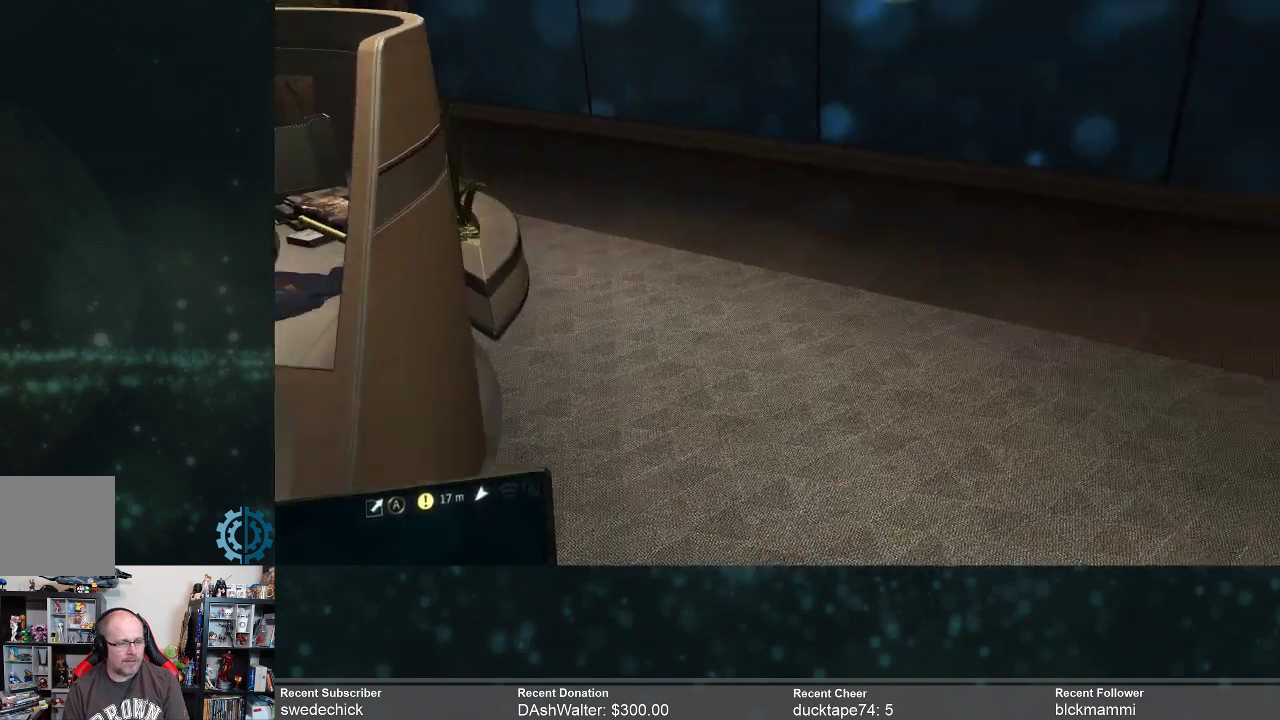
{"buttons": ["R2"], "left_stick": "up-right", "right_stick": "right", "events": []}
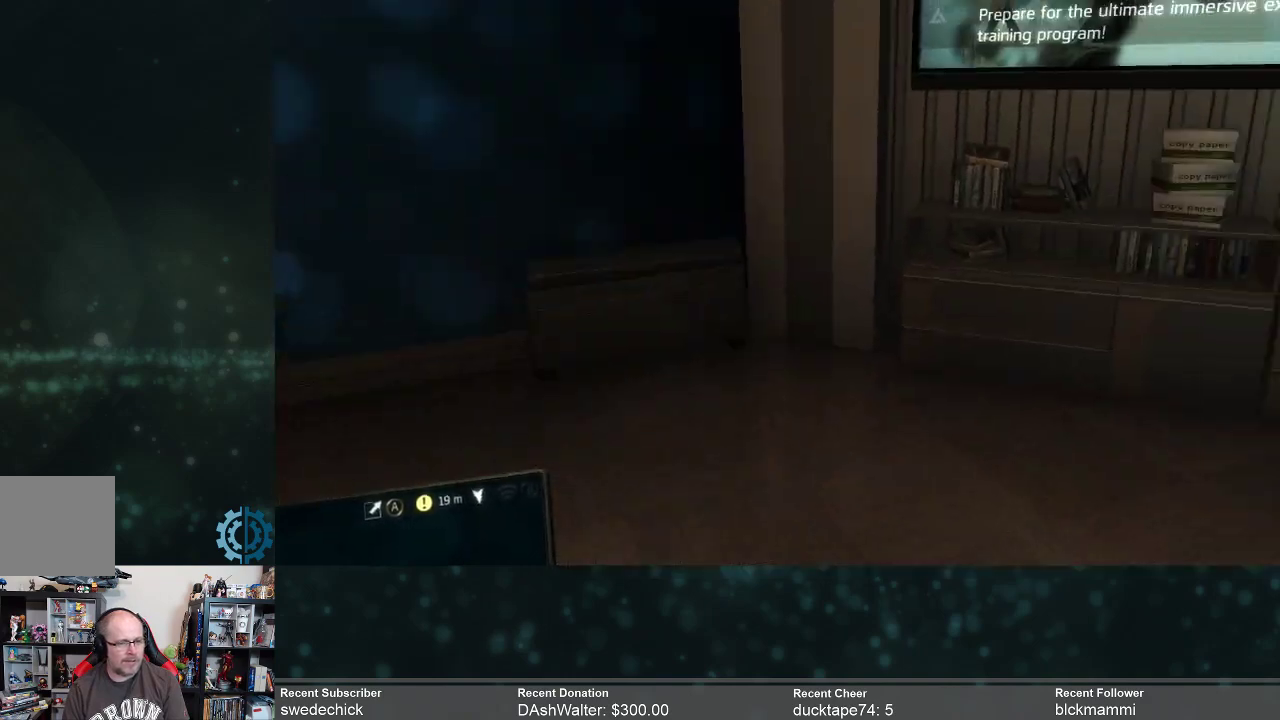
{"buttons": ["R2"], "left_stick": "up-right", "right_stick": "right", "events": [[233, "right_stick", "center"], [333, "right_stick", "right"]]}
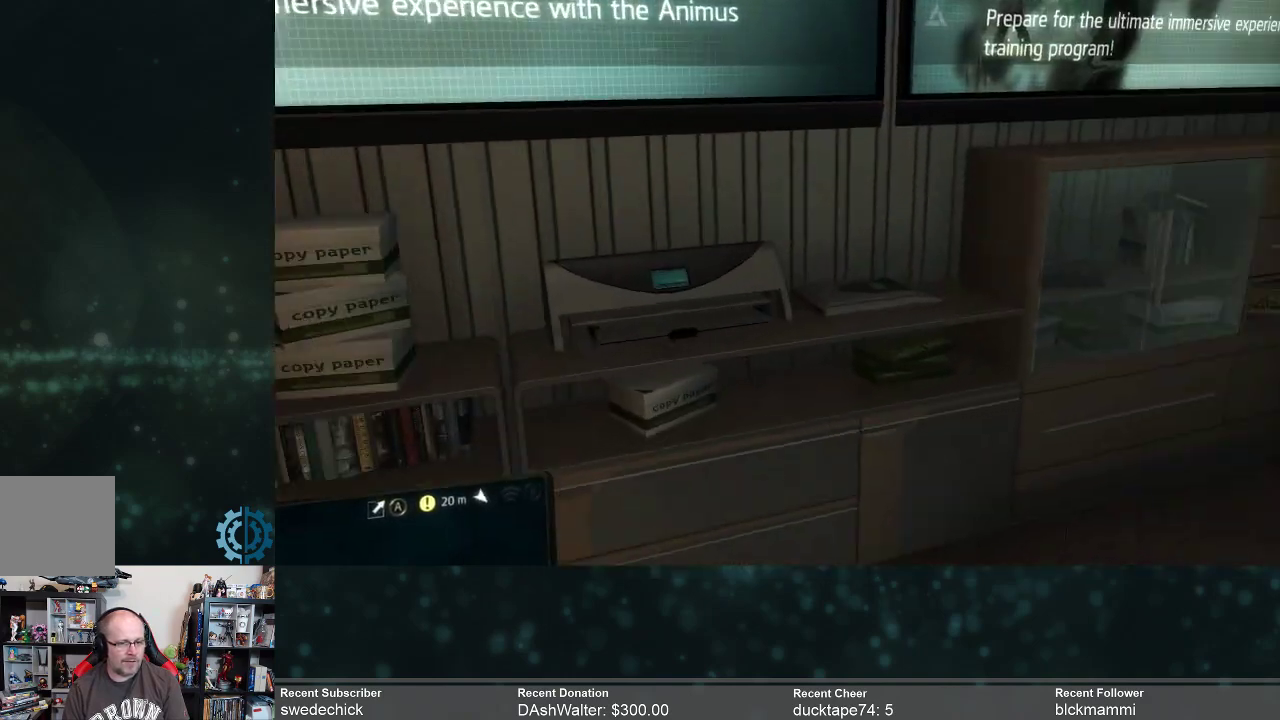
{"buttons": [], "left_stick": "center", "right_stick": "right", "events": [[267, "left_stick", "center"], [267, "right_stick", "center"], [367, "R2", "up"], [467, "right_stick", "right"]]}
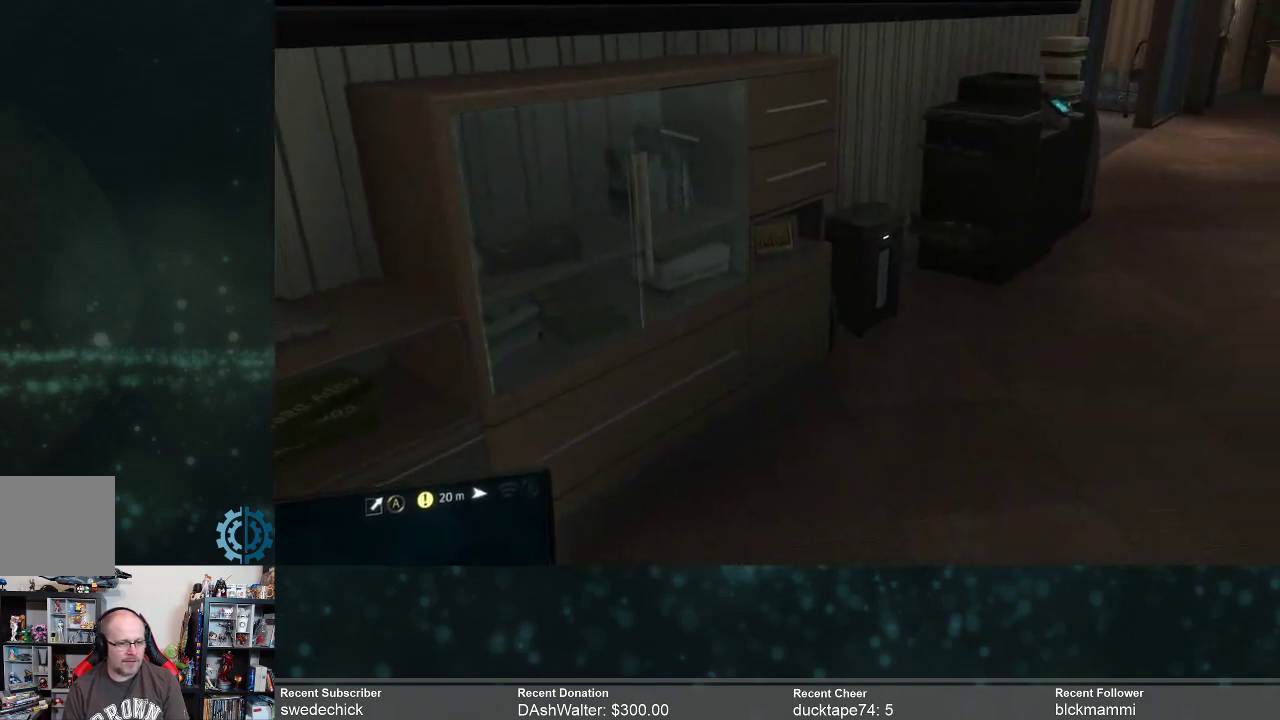
{"buttons": ["R2"], "left_stick": "up", "right_stick": "center", "events": [[67, "left_stick", "up-right"], [267, "left_stick", "up"], [267, "right_stick", "up-right"], [500, "R2", "down"], [500, "right_stick", "center"]]}
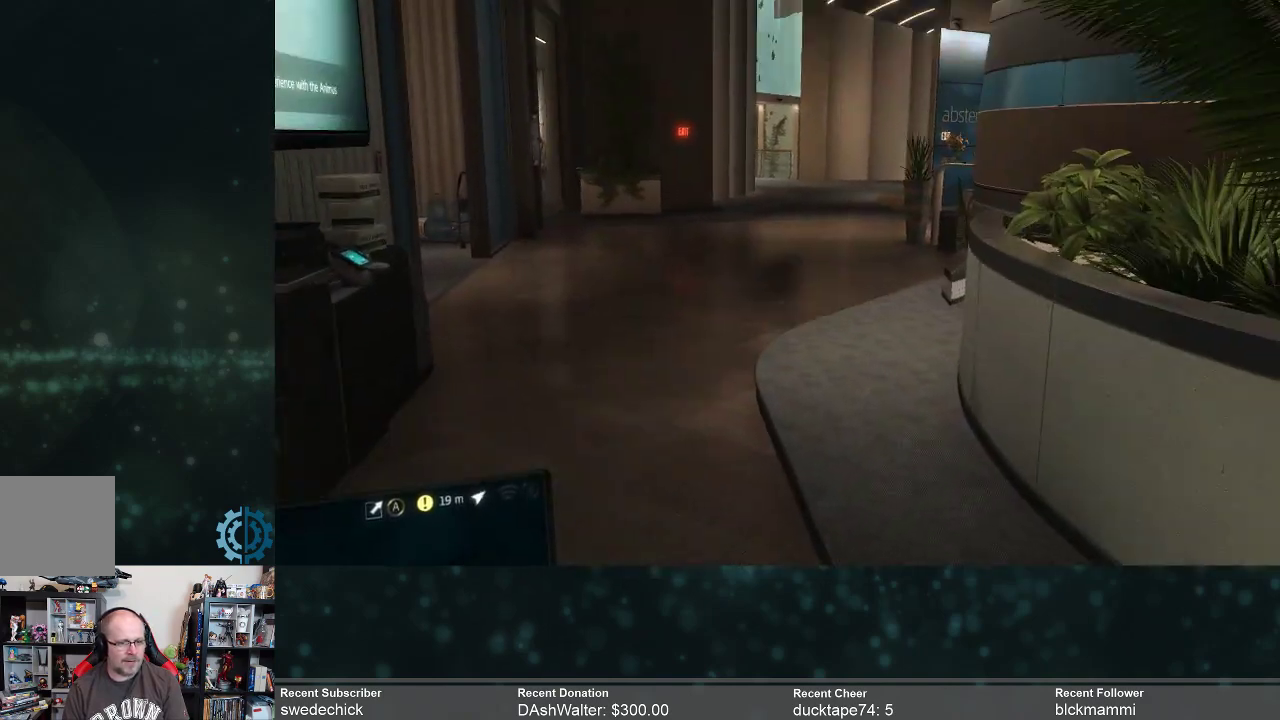
{"buttons": ["R2"], "left_stick": "up", "right_stick": "left", "events": [[500, "right_stick", "left"]]}
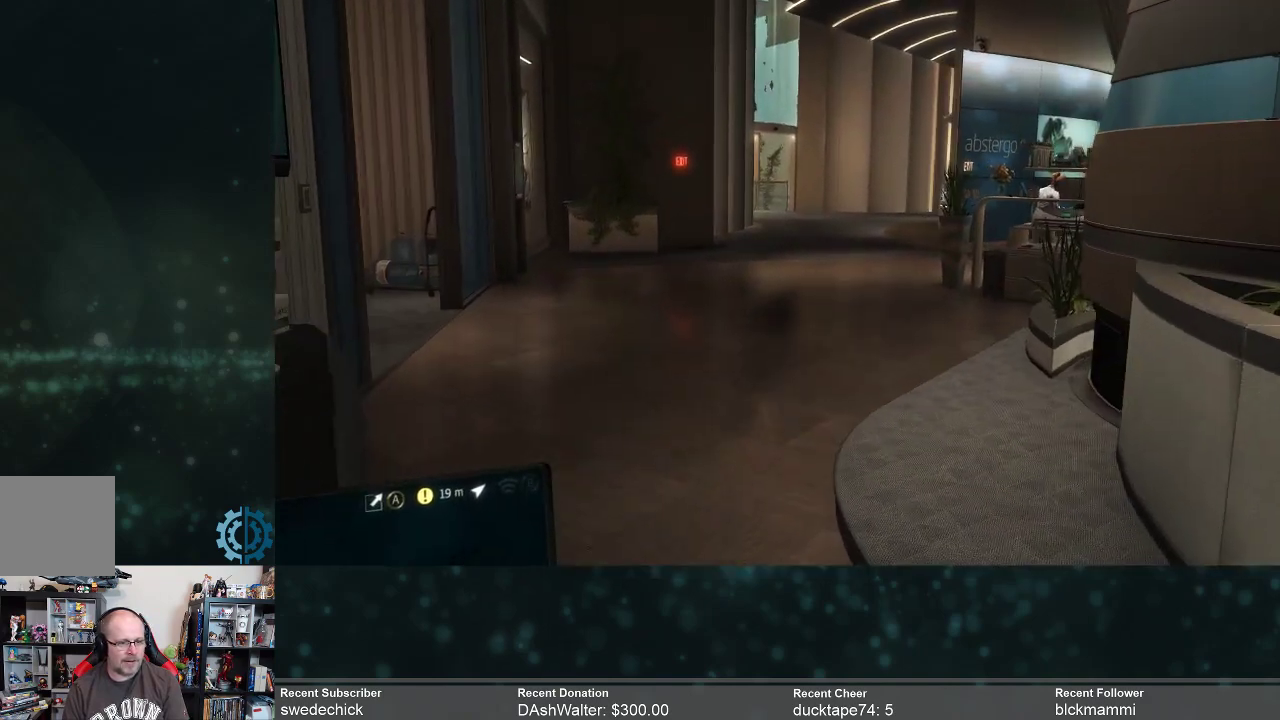
{"buttons": ["R2"], "left_stick": "up", "right_stick": "right", "events": [[200, "right_stick", "center"], [400, "right_stick", "right"]]}
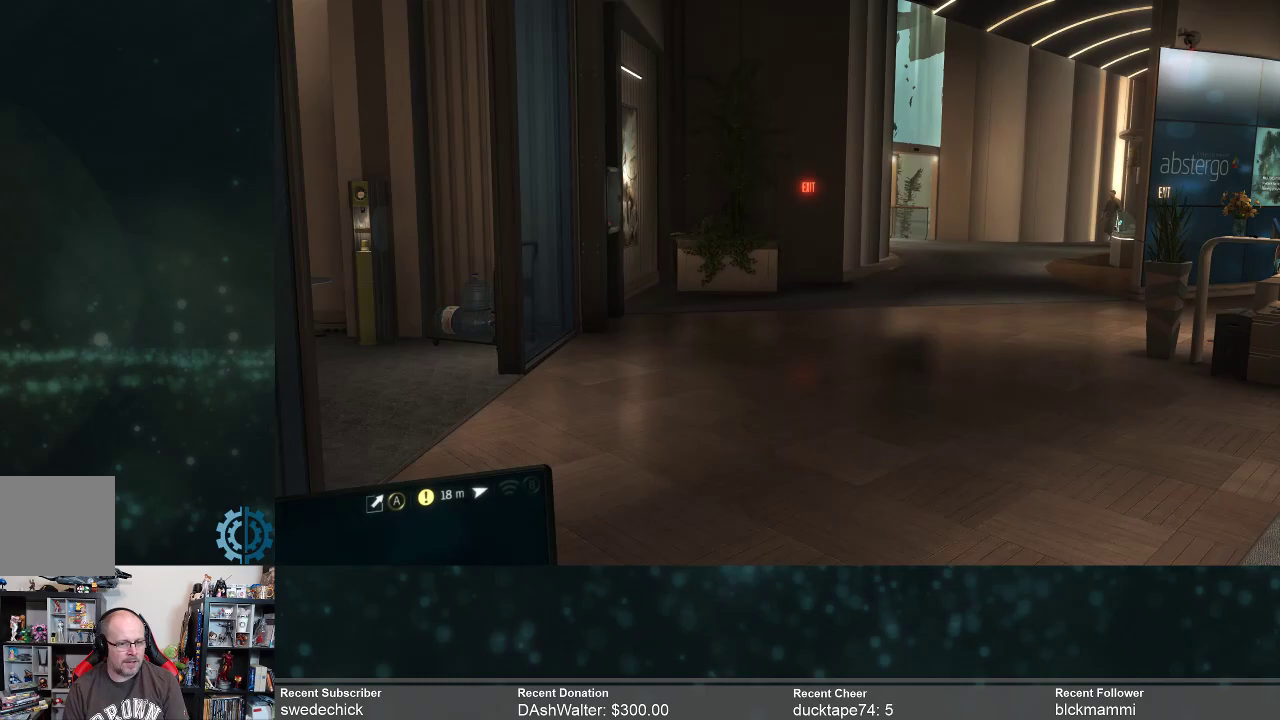
{"buttons": ["R2"], "left_stick": "up", "right_stick": "right", "events": [[267, "right_stick", "center"], [500, "right_stick", "right"]]}